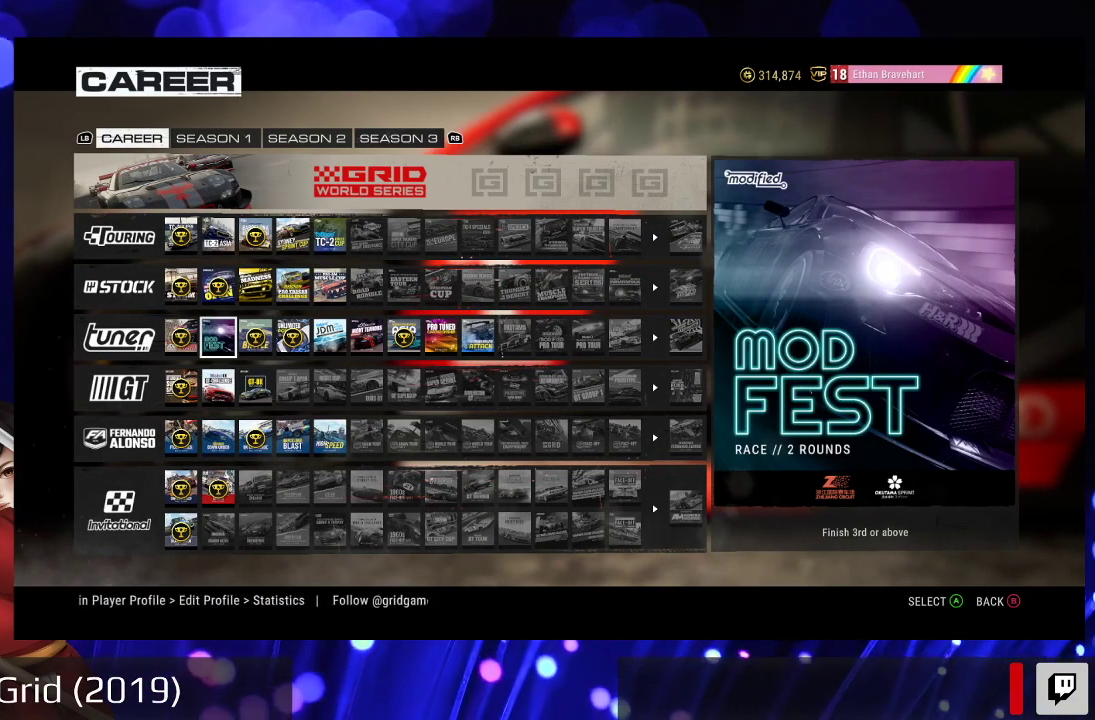
Gameplay with a controller (Xbox layout); each line is a JSON object with the inputs held at the frame after it. "events" lists button and stick changes between this image and that frame as [ms after this image, input, new state], when the widget could be followed in between. Not read: L3 R3.
{"buttons": [], "left_stick": "center", "right_stick": "center", "events": []}
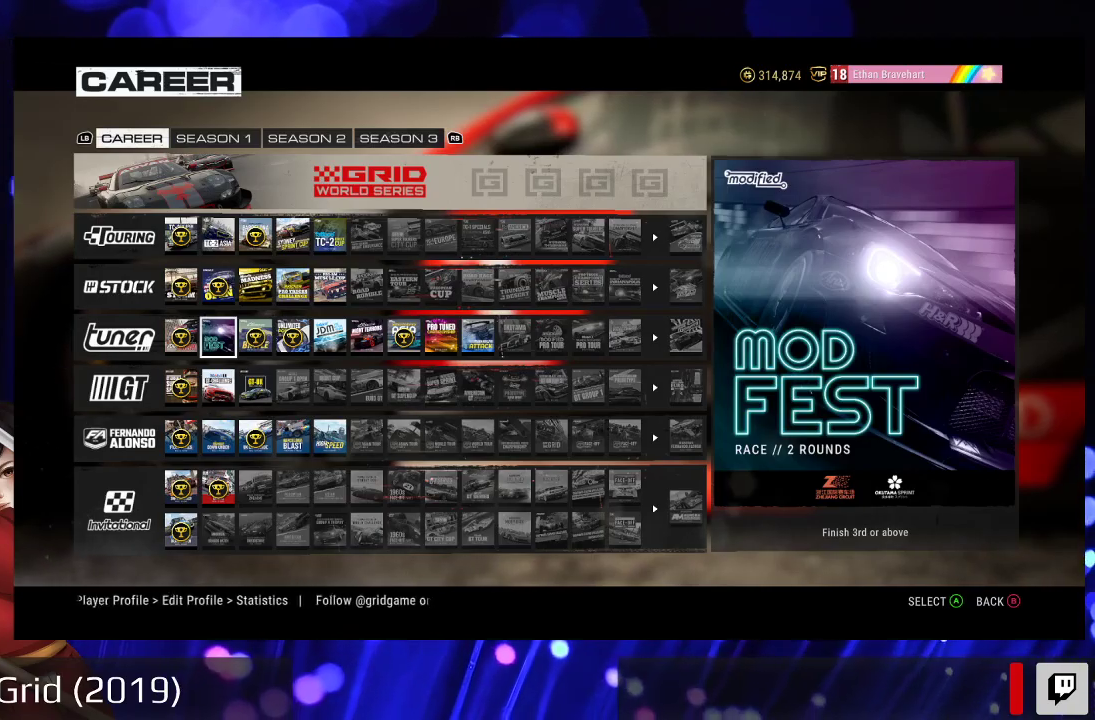
{"buttons": ["A"], "left_stick": "center", "right_stick": "center", "events": [[500, "A", "down"]]}
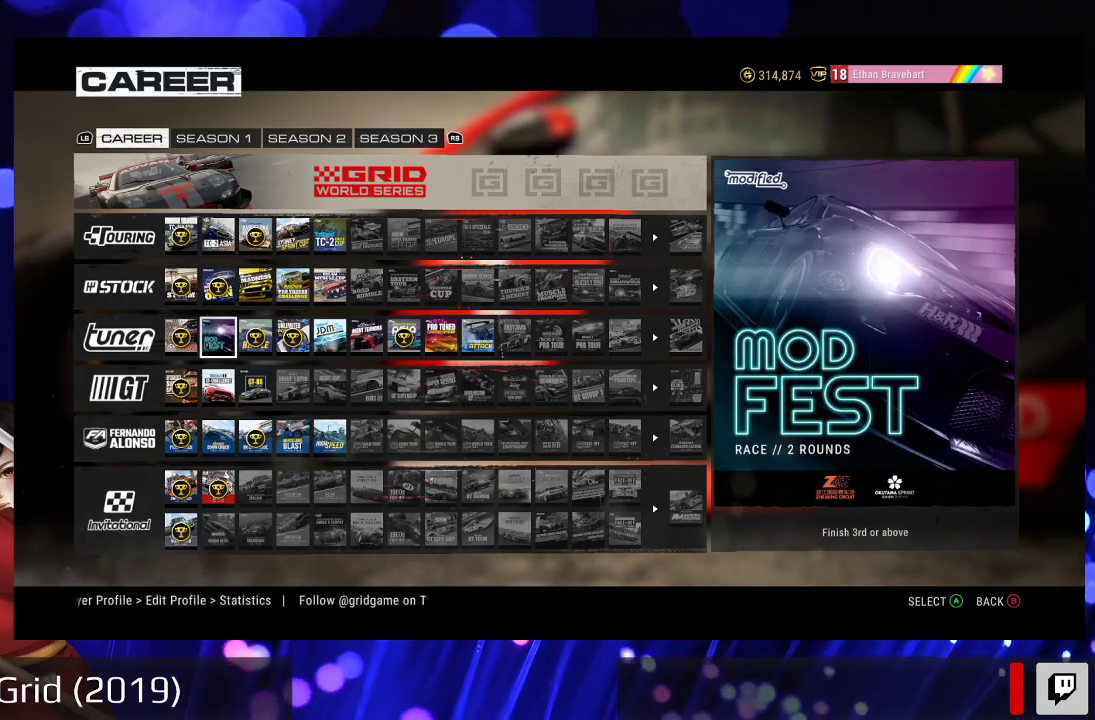
{"buttons": [], "left_stick": "center", "right_stick": "center", "events": [[133, "A", "up"]]}
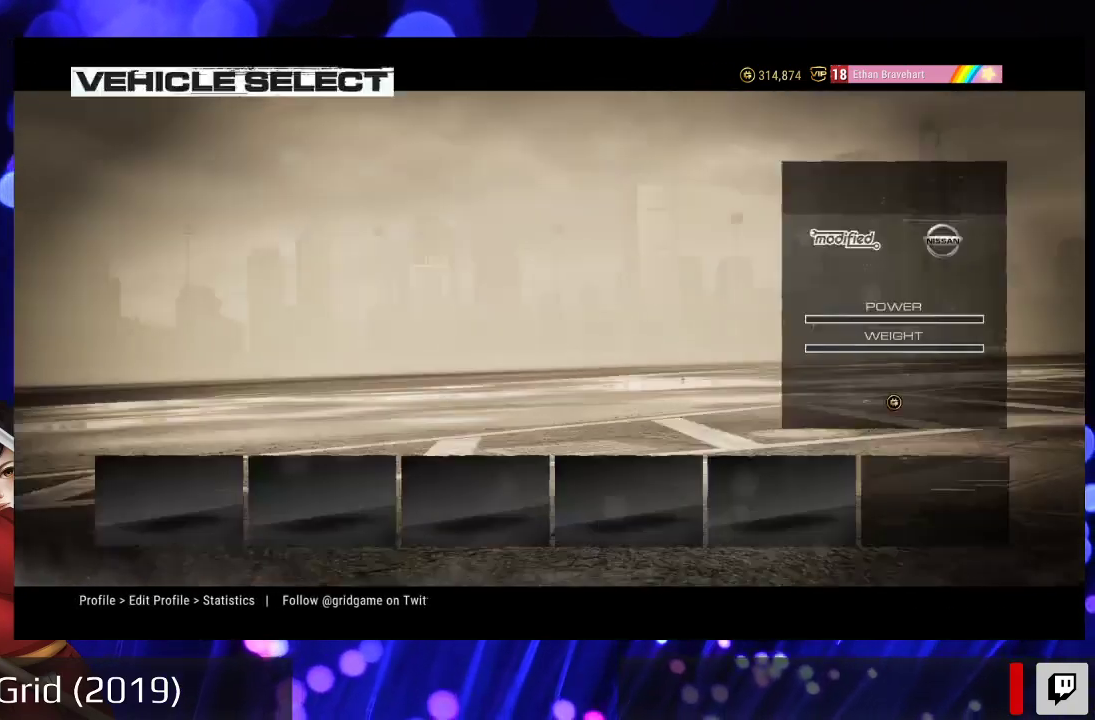
{"buttons": [], "left_stick": "center", "right_stick": "center", "events": []}
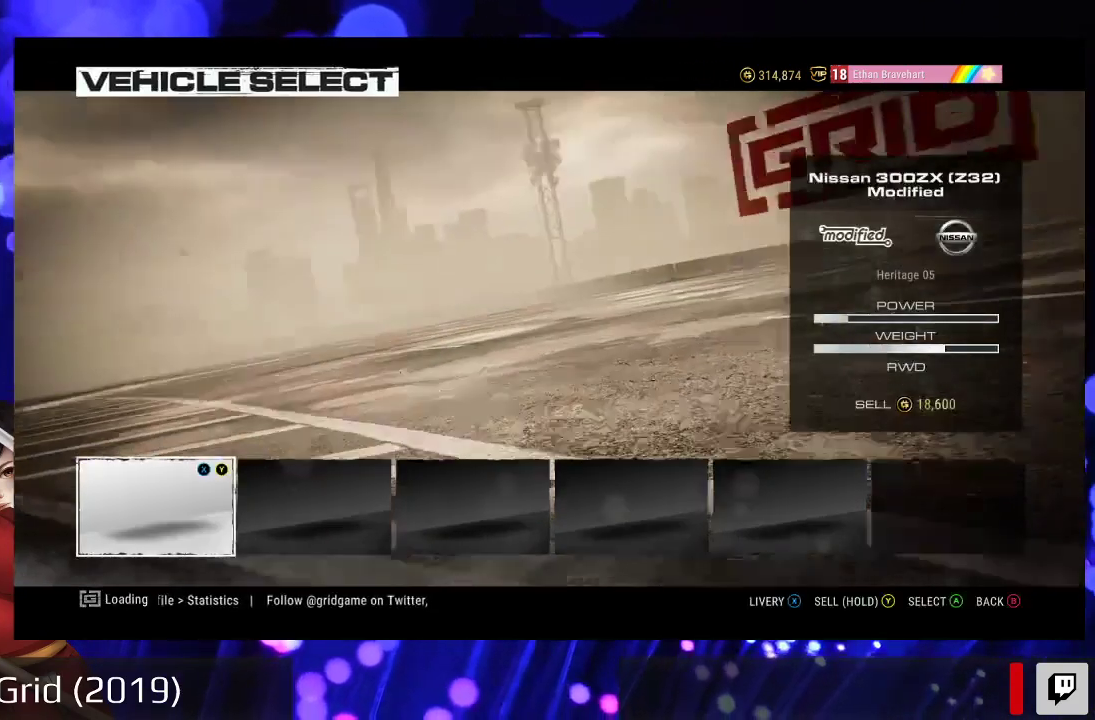
{"buttons": [], "left_stick": "center", "right_stick": "center", "events": []}
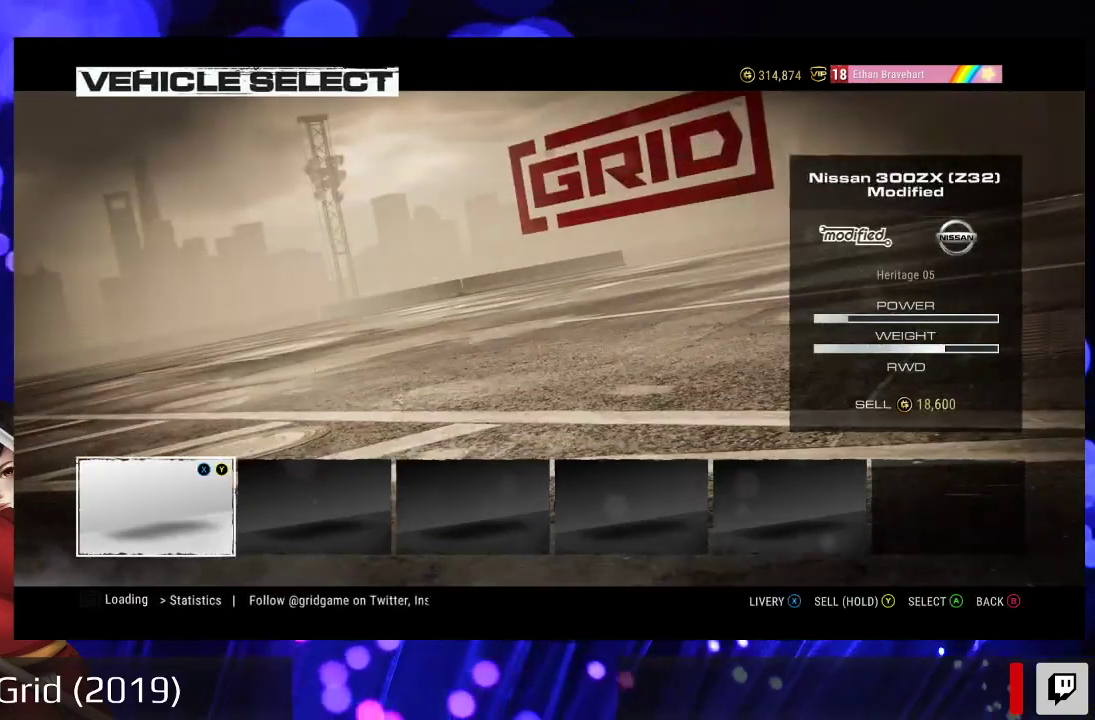
{"buttons": [], "left_stick": "center", "right_stick": "center", "events": []}
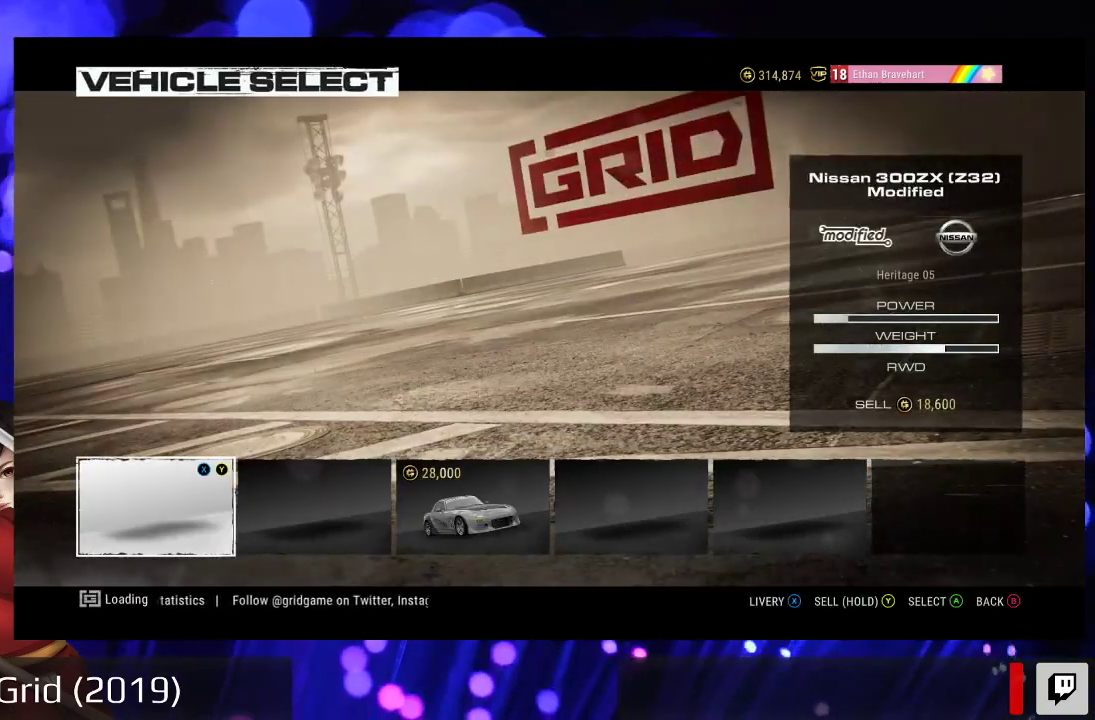
{"buttons": ["DPAD_RIGHT"], "left_stick": "center", "right_stick": "center", "events": [[500, "DPAD_RIGHT", "down"]]}
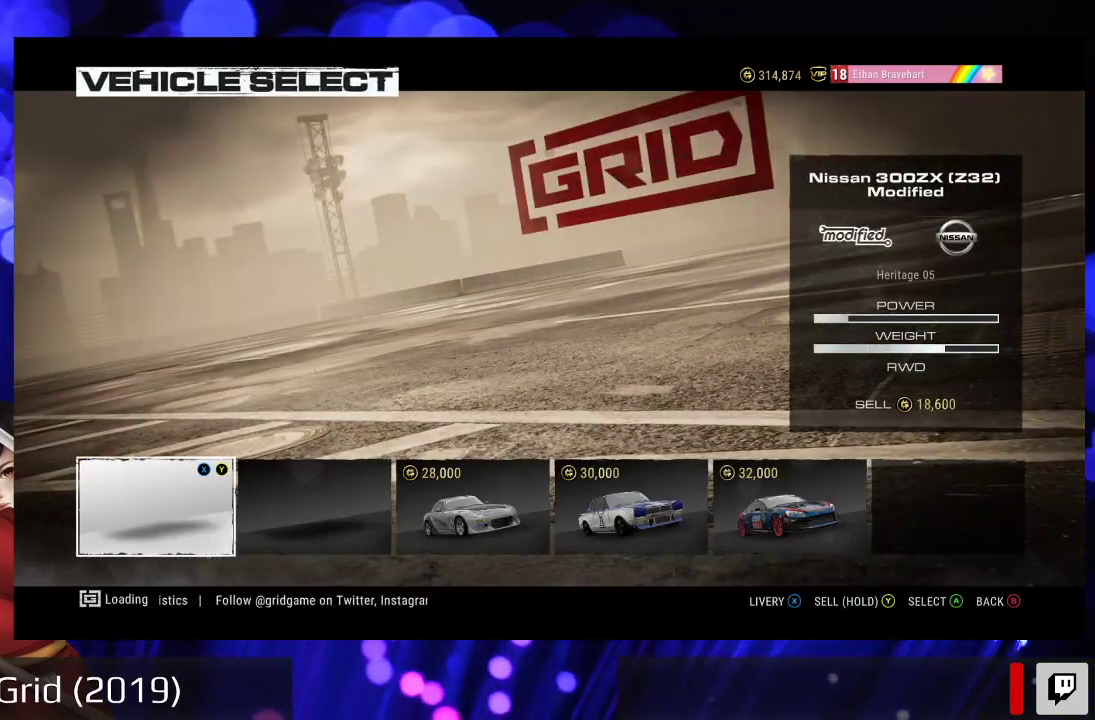
{"buttons": [], "left_stick": "center", "right_stick": "center", "events": [[133, "DPAD_RIGHT", "up"]]}
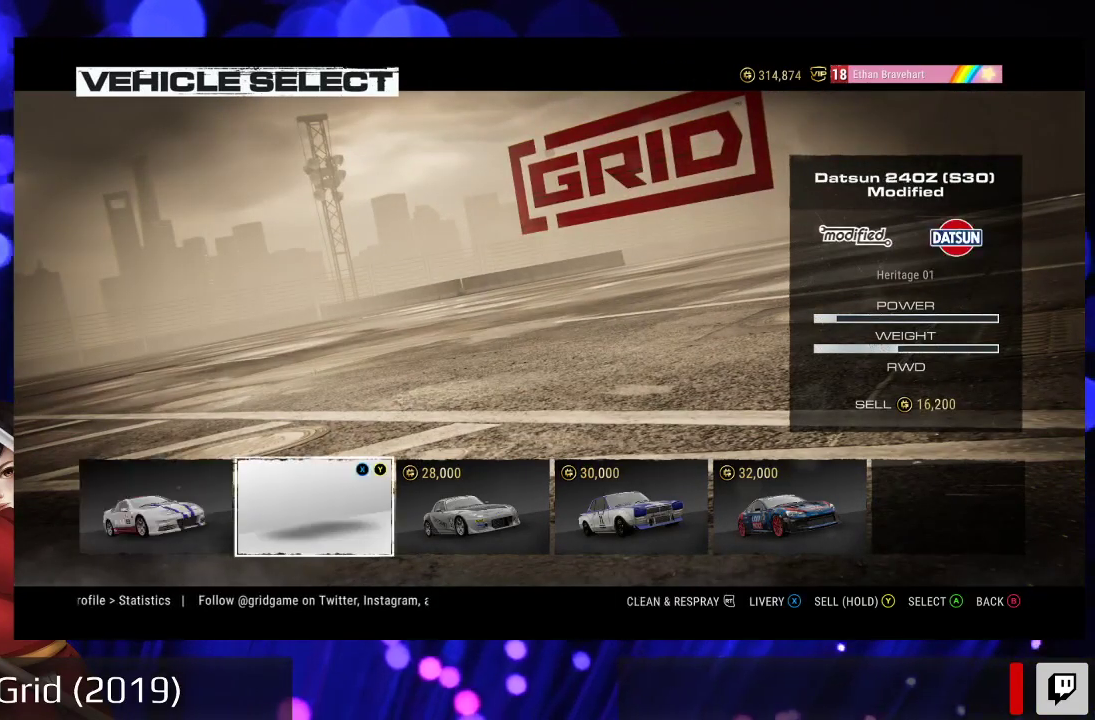
{"buttons": [], "left_stick": "center", "right_stick": "center", "events": []}
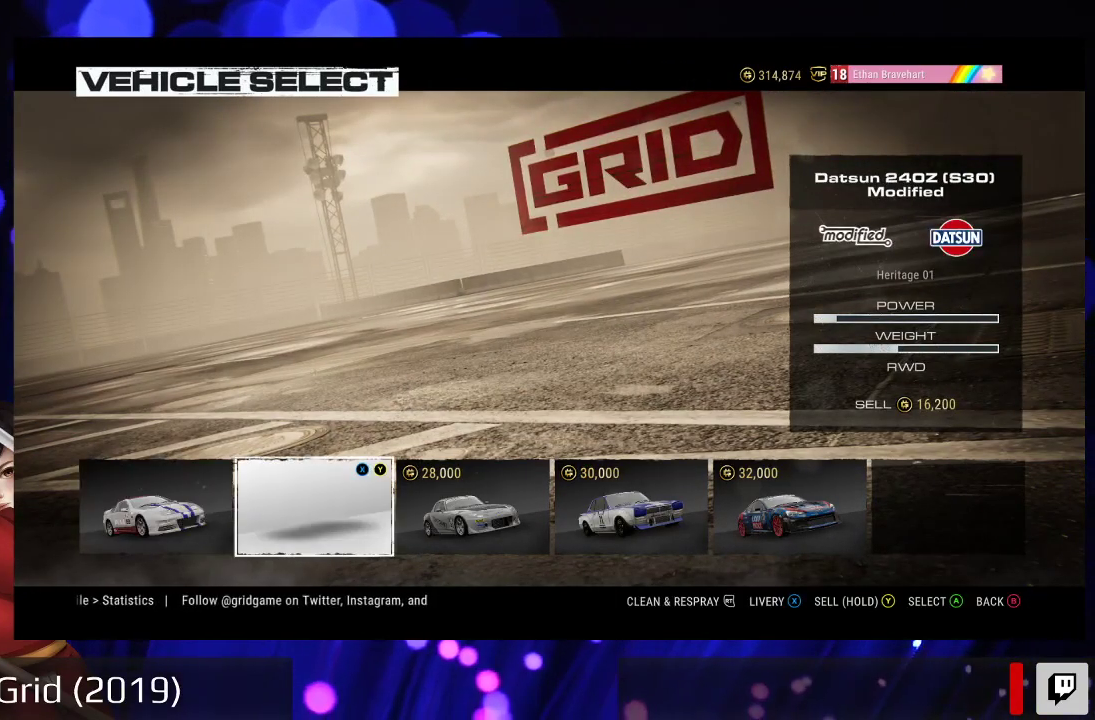
{"buttons": [], "left_stick": "center", "right_stick": "center", "events": [[100, "DPAD_LEFT", "down"], [300, "DPAD_LEFT", "up"]]}
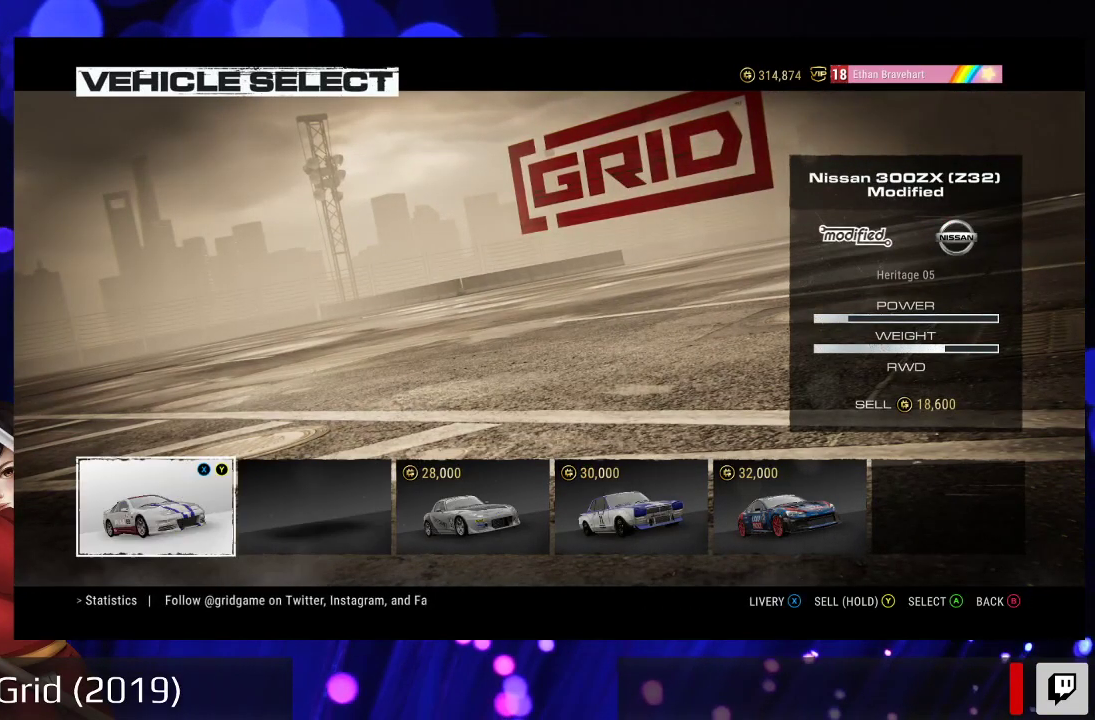
{"buttons": [], "left_stick": "center", "right_stick": "center", "events": []}
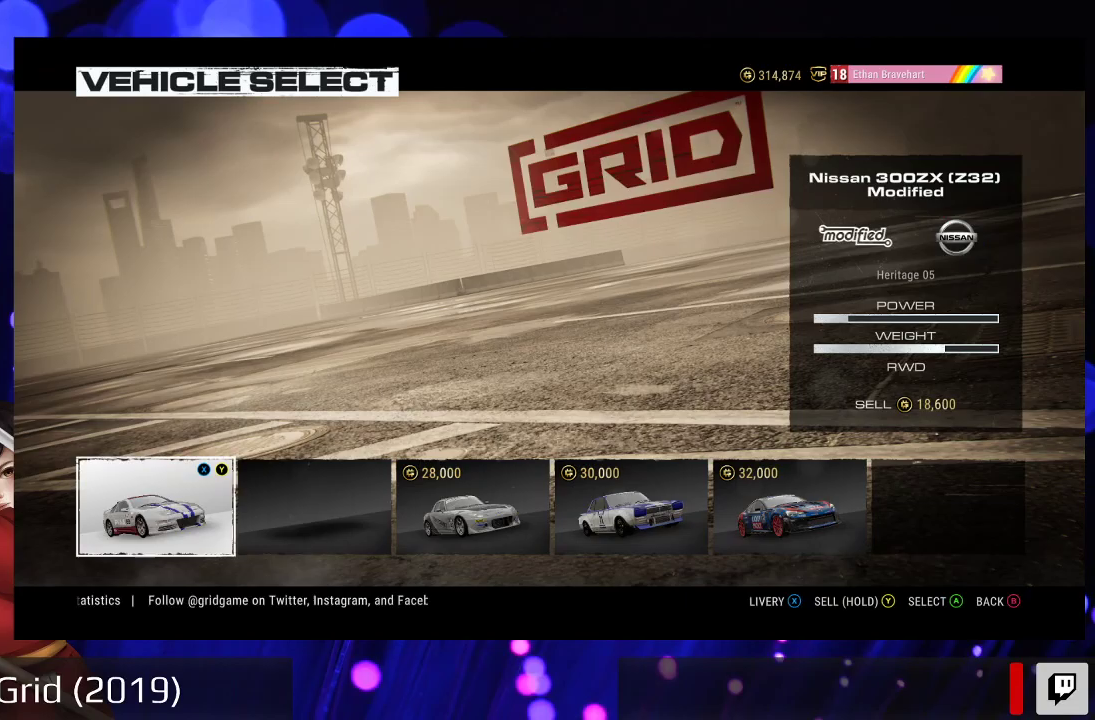
{"buttons": [], "left_stick": "center", "right_stick": "center", "events": [[200, "B", "down"], [367, "B", "up"]]}
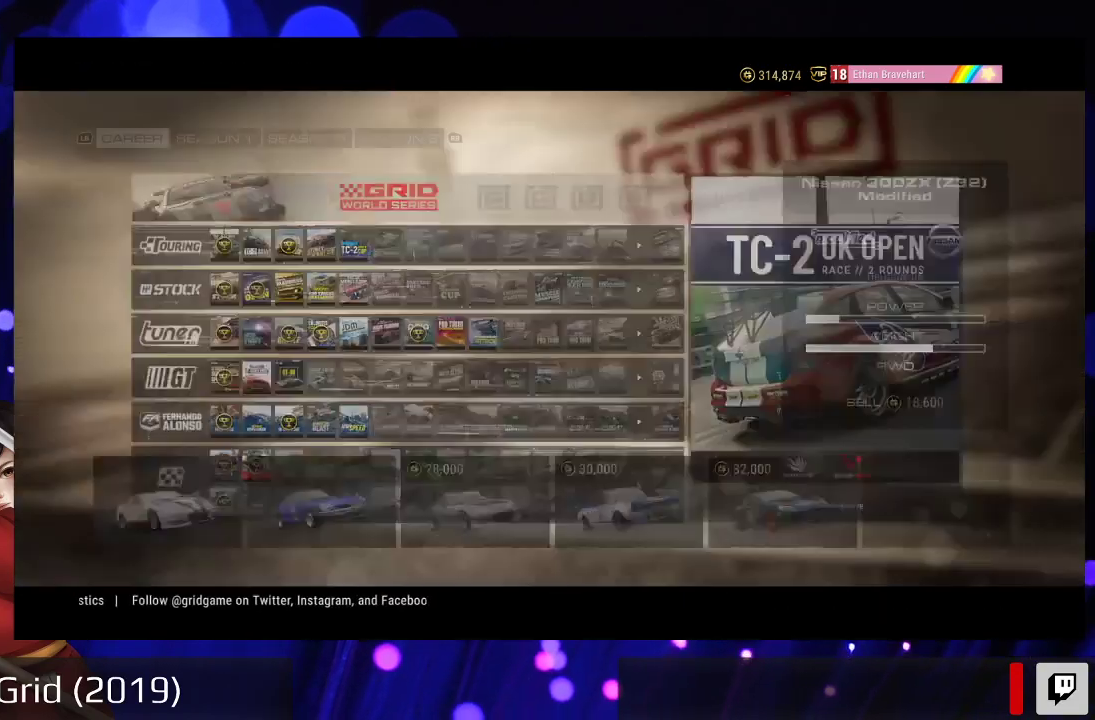
{"buttons": ["DPAD_DOWN"], "left_stick": "center", "right_stick": "center", "events": [[200, "DPAD_DOWN", "down"], [333, "DPAD_DOWN", "up"], [467, "DPAD_DOWN", "down"]]}
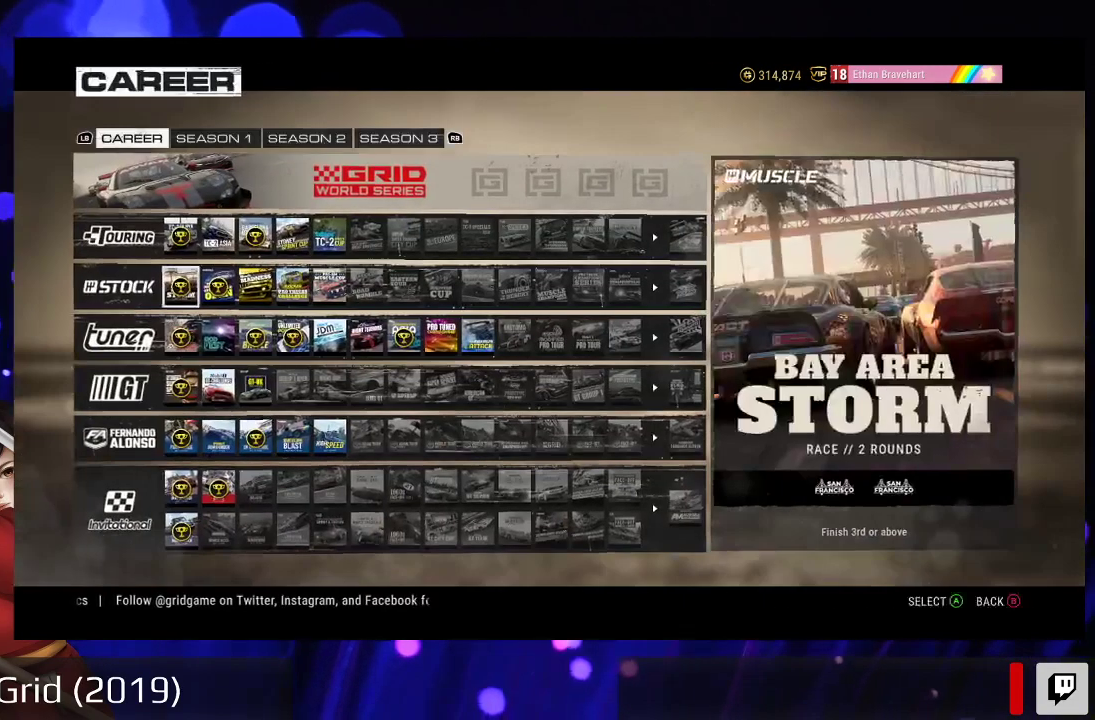
{"buttons": [], "left_stick": "center", "right_stick": "center", "events": [[100, "DPAD_DOWN", "up"], [233, "DPAD_DOWN", "down"], [333, "DPAD_DOWN", "up"]]}
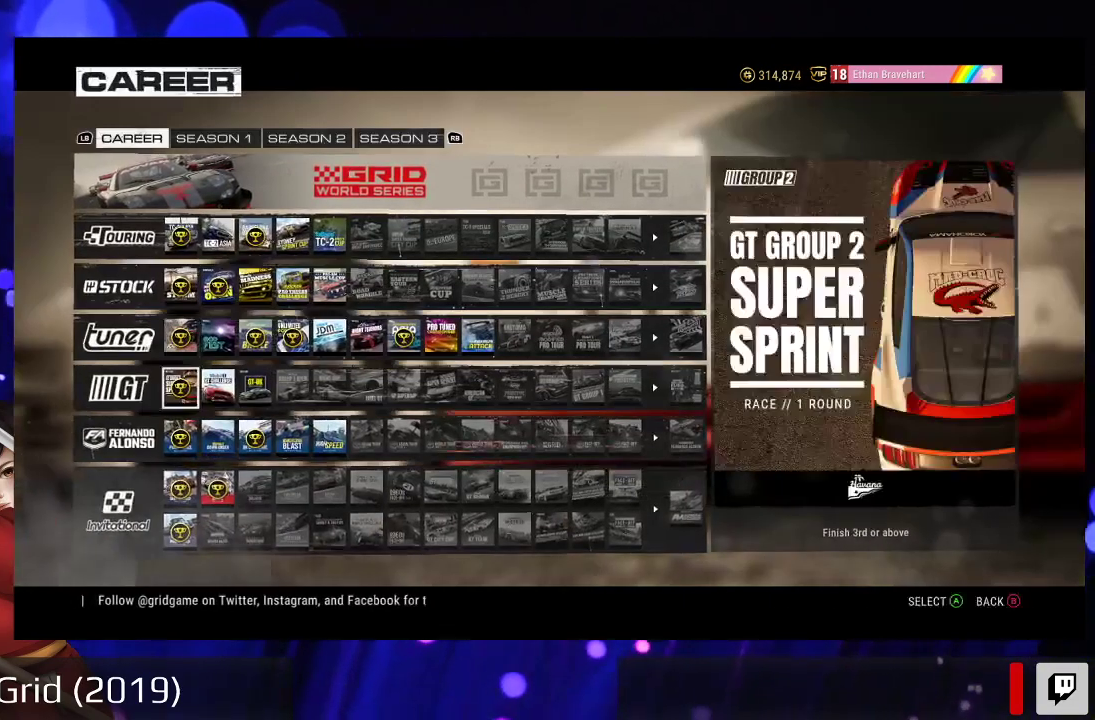
{"buttons": [], "left_stick": "center", "right_stick": "center", "events": [[133, "DPAD_DOWN", "down"], [267, "DPAD_DOWN", "up"]]}
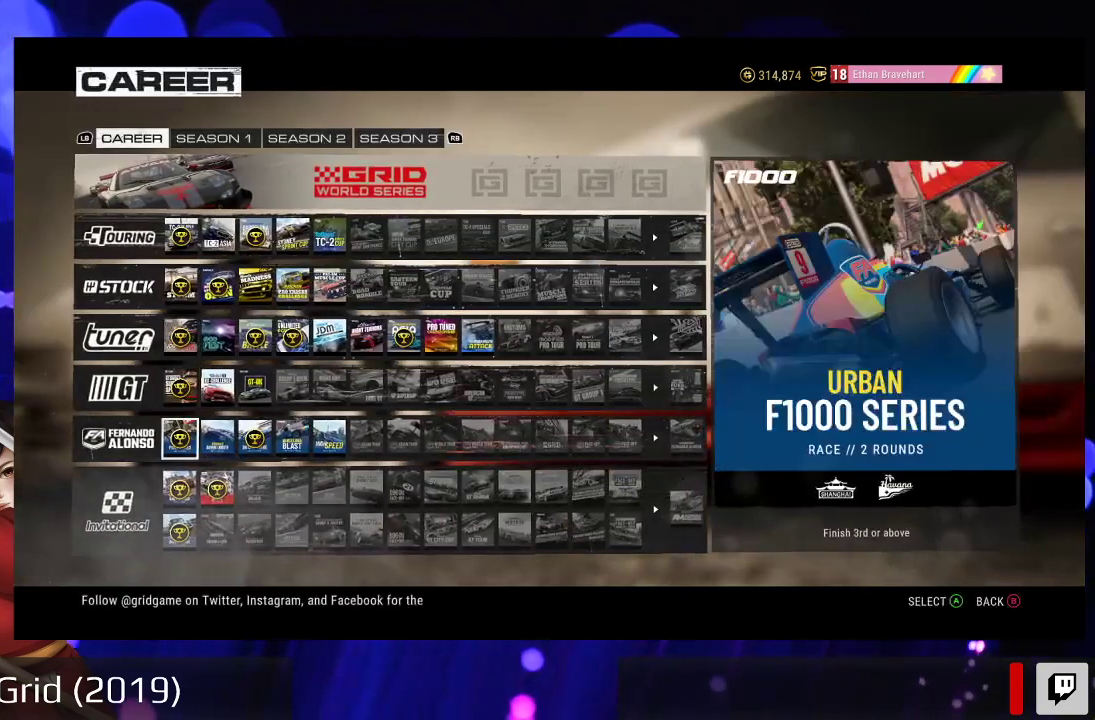
{"buttons": ["DPAD_RIGHT"], "left_stick": "center", "right_stick": "center", "events": [[167, "DPAD_DOWN", "down"], [300, "DPAD_DOWN", "up"], [500, "DPAD_RIGHT", "down"]]}
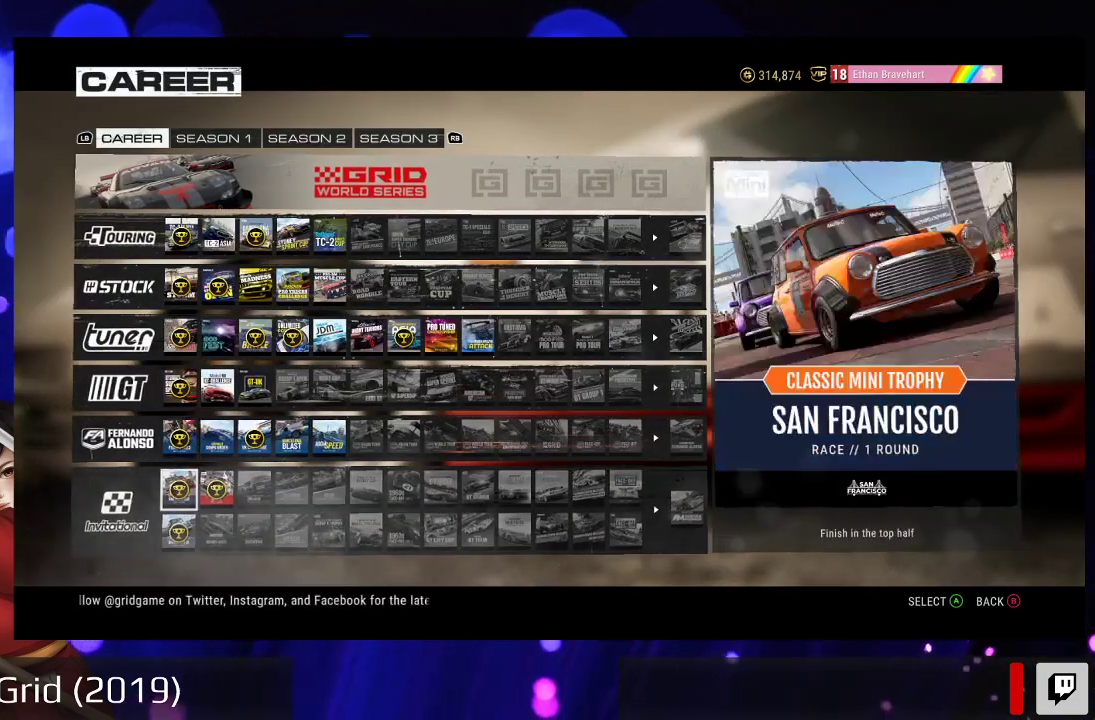
{"buttons": [], "left_stick": "center", "right_stick": "center", "events": [[133, "DPAD_RIGHT", "up"], [233, "DPAD_UP", "down"], [367, "DPAD_UP", "up"]]}
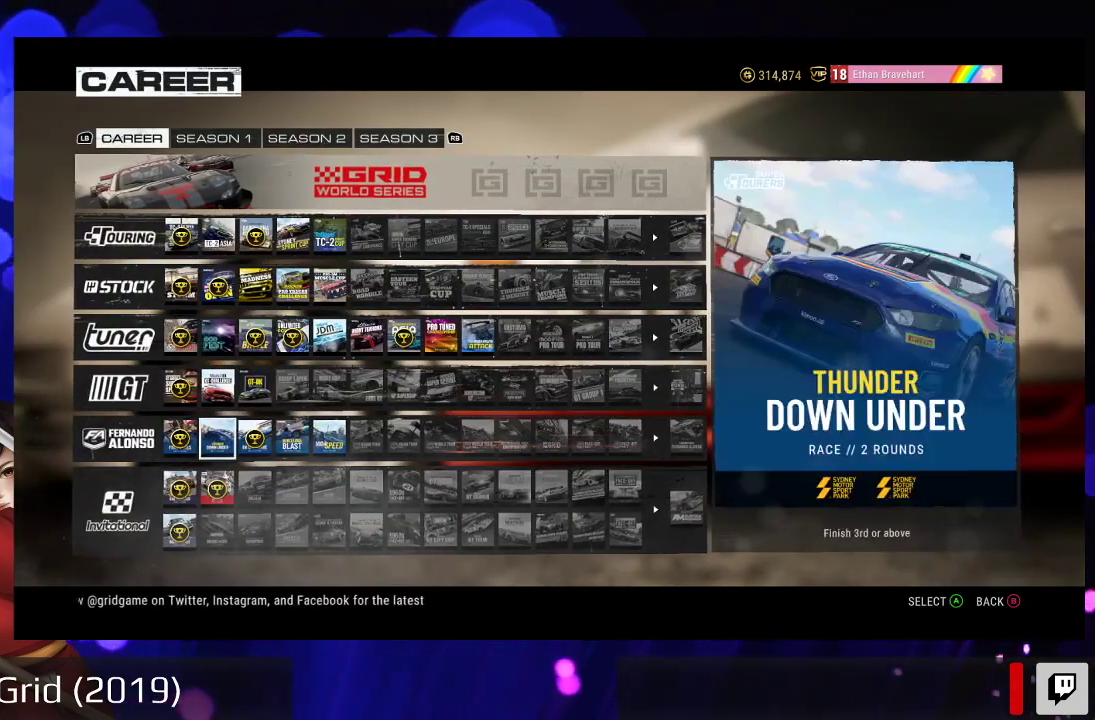
{"buttons": [], "left_stick": "center", "right_stick": "center", "events": []}
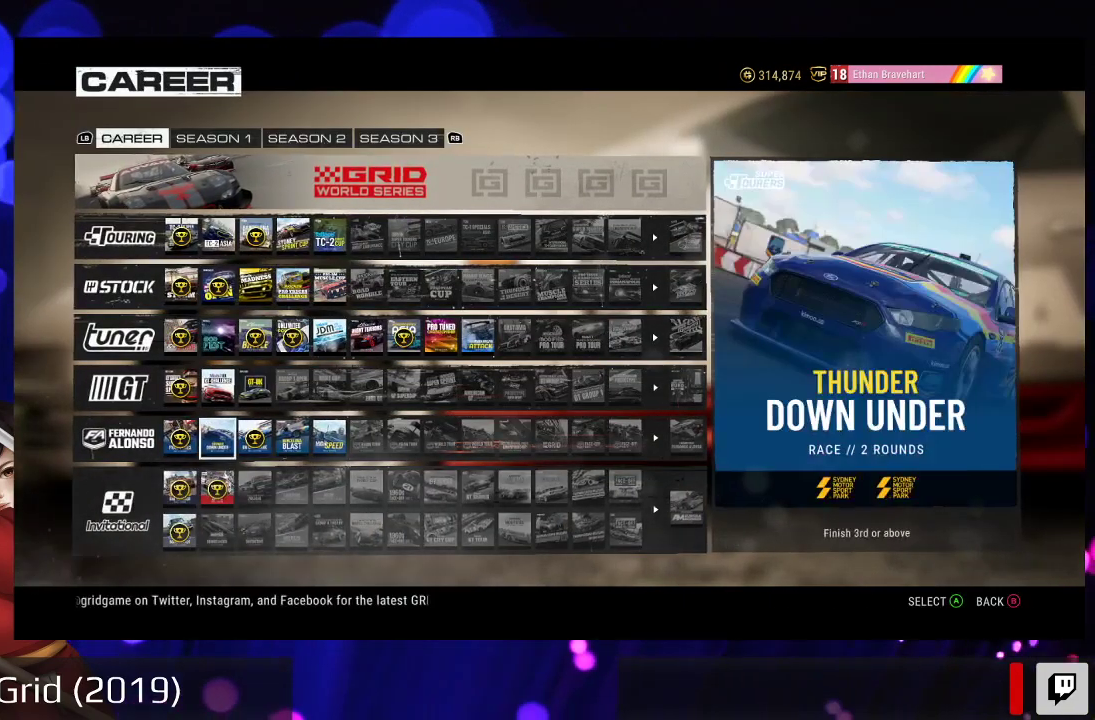
{"buttons": [], "left_stick": "center", "right_stick": "center", "events": []}
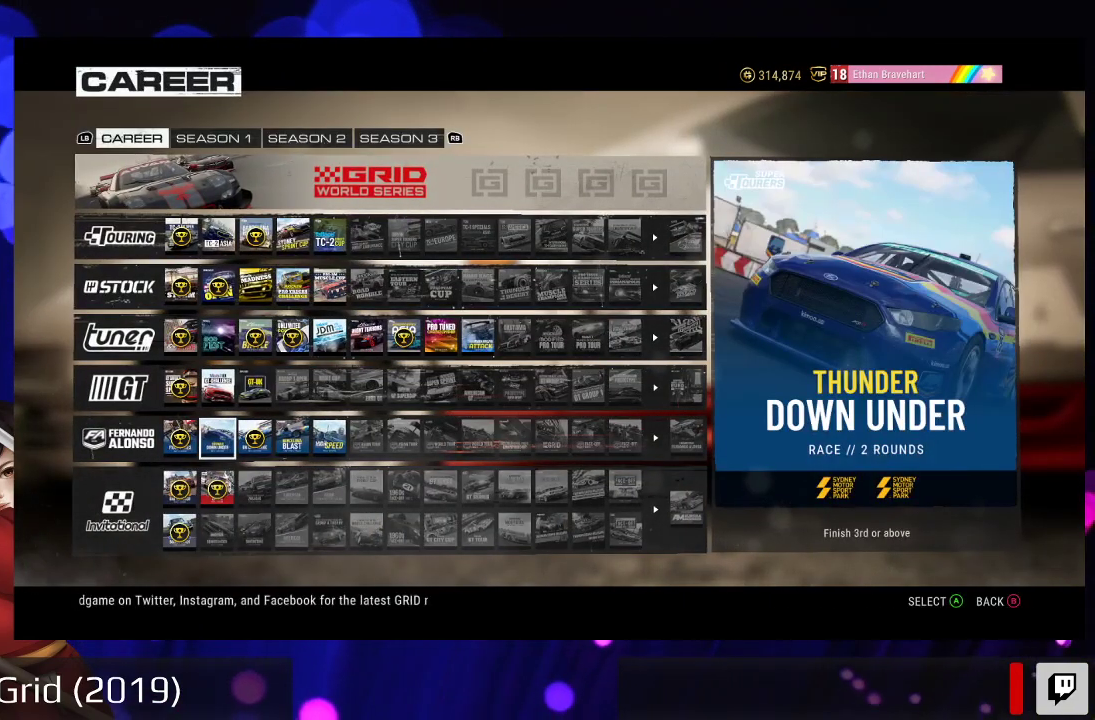
{"buttons": [], "left_stick": "center", "right_stick": "center", "events": []}
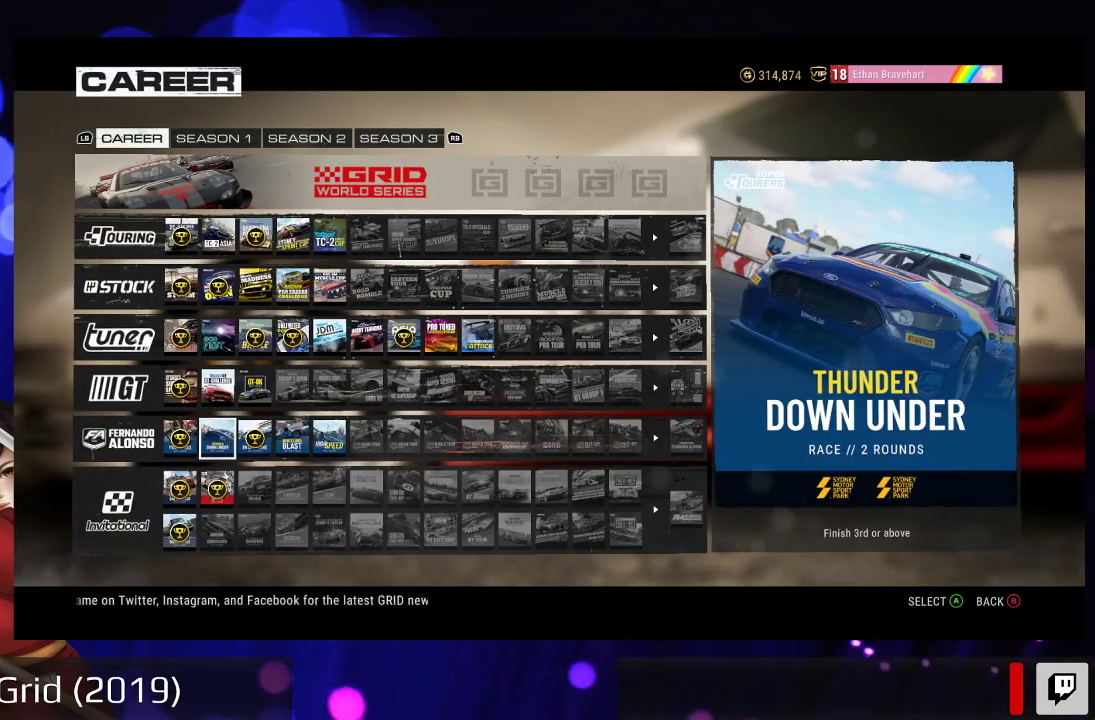
{"buttons": [], "left_stick": "center", "right_stick": "center", "events": []}
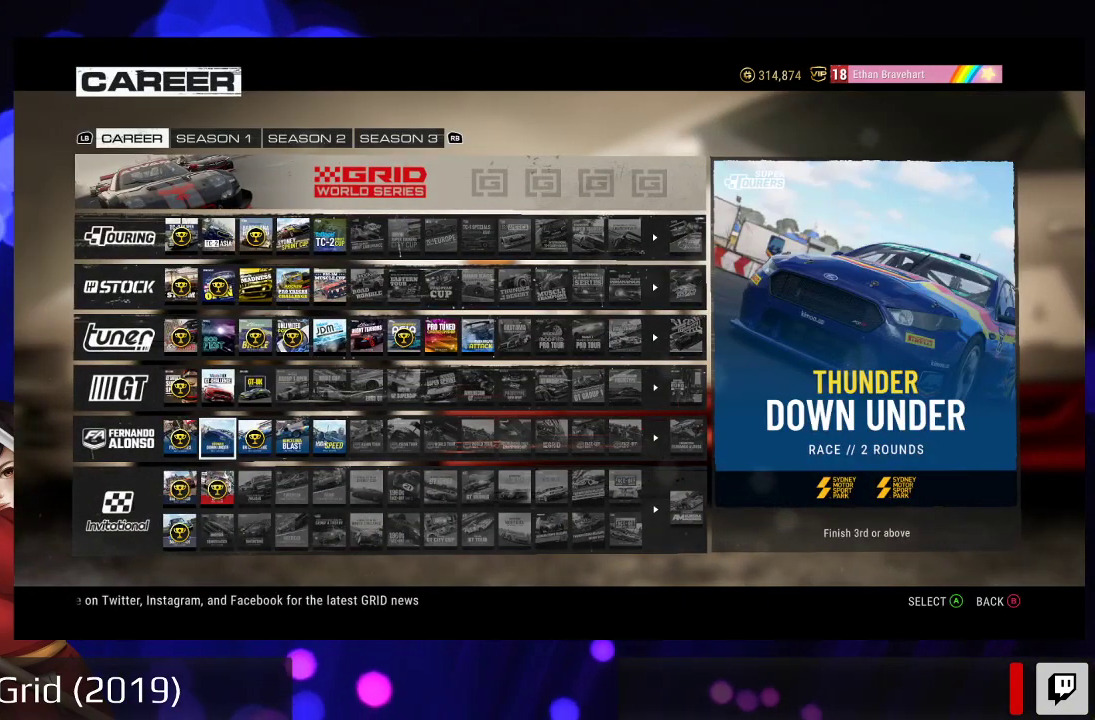
{"buttons": [], "left_stick": "center", "right_stick": "center", "events": [[67, "DPAD_RIGHT", "down"], [267, "DPAD_RIGHT", "up"]]}
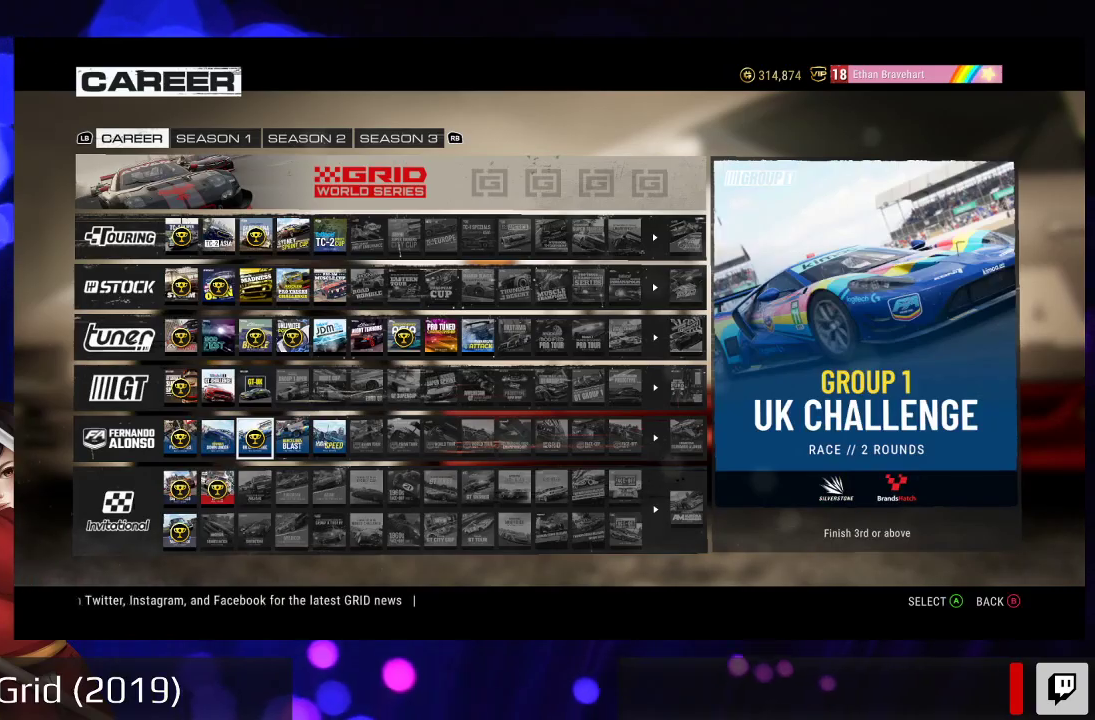
{"buttons": ["DPAD_RIGHT"], "left_stick": "center", "right_stick": "center", "events": [[367, "DPAD_RIGHT", "down"]]}
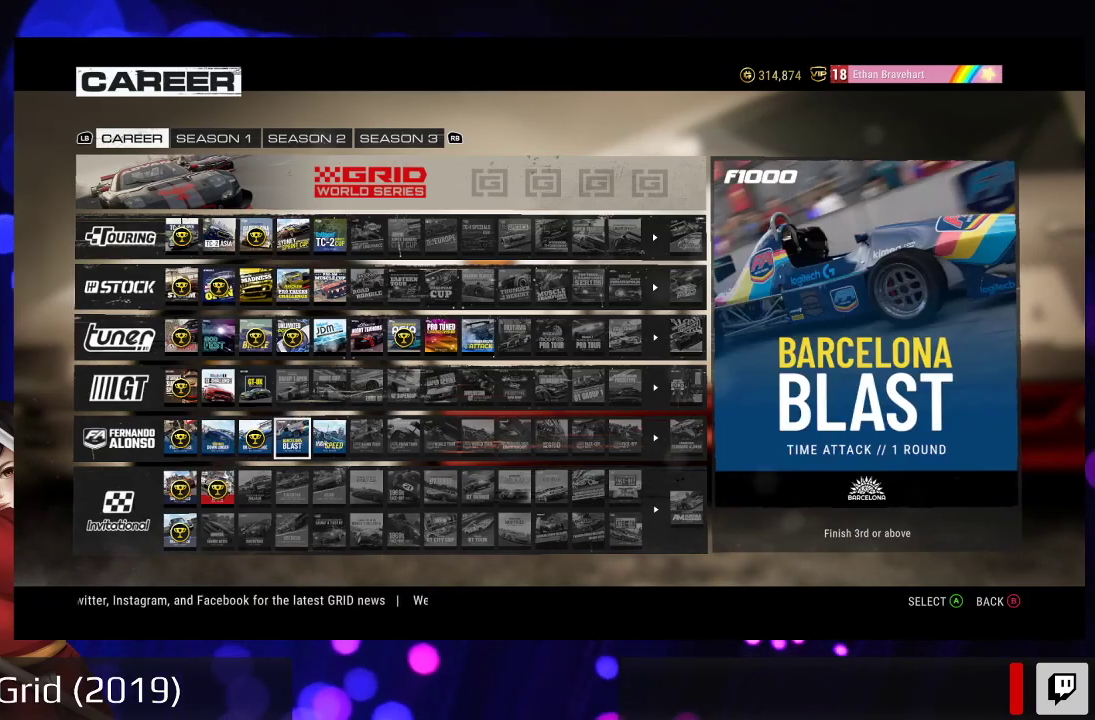
{"buttons": [], "left_stick": "center", "right_stick": "center", "events": [[33, "DPAD_RIGHT", "up"], [300, "DPAD_LEFT", "down"], [433, "DPAD_LEFT", "up"]]}
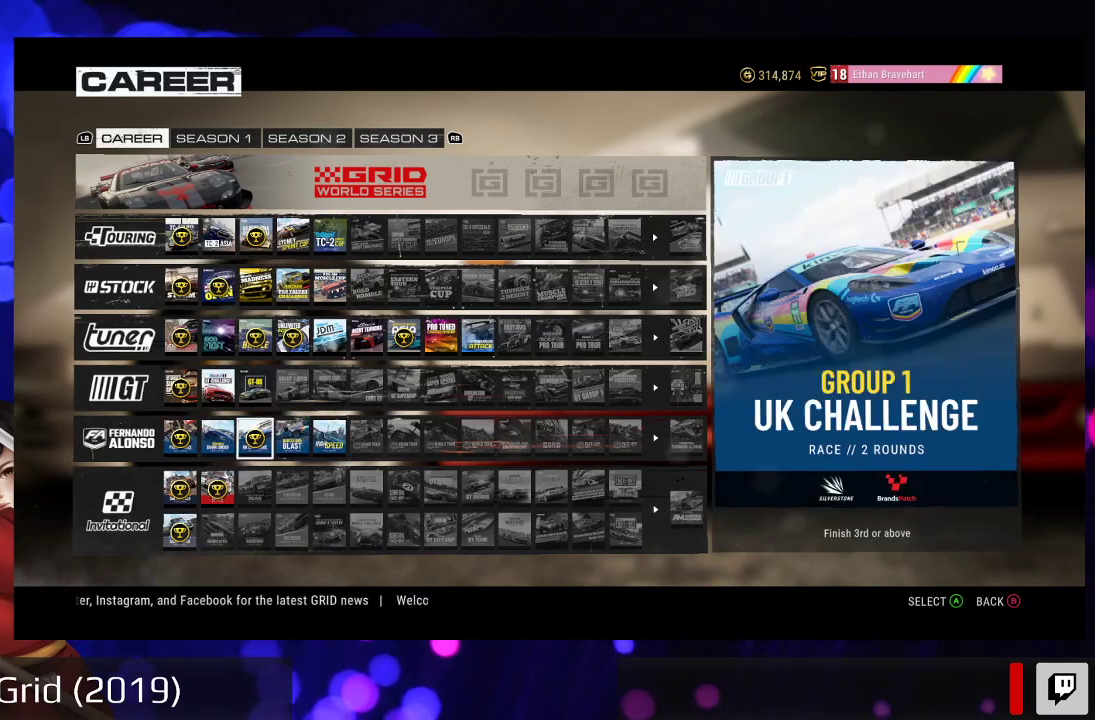
{"buttons": [], "left_stick": "center", "right_stick": "center", "events": []}
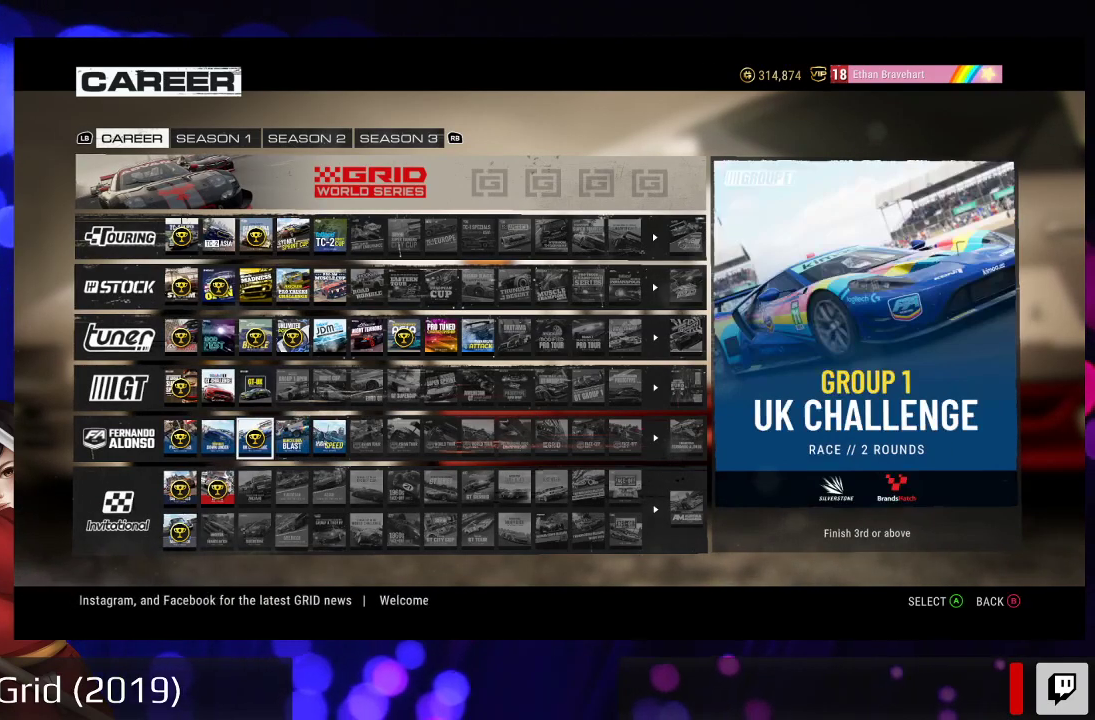
{"buttons": [], "left_stick": "center", "right_stick": "center", "events": []}
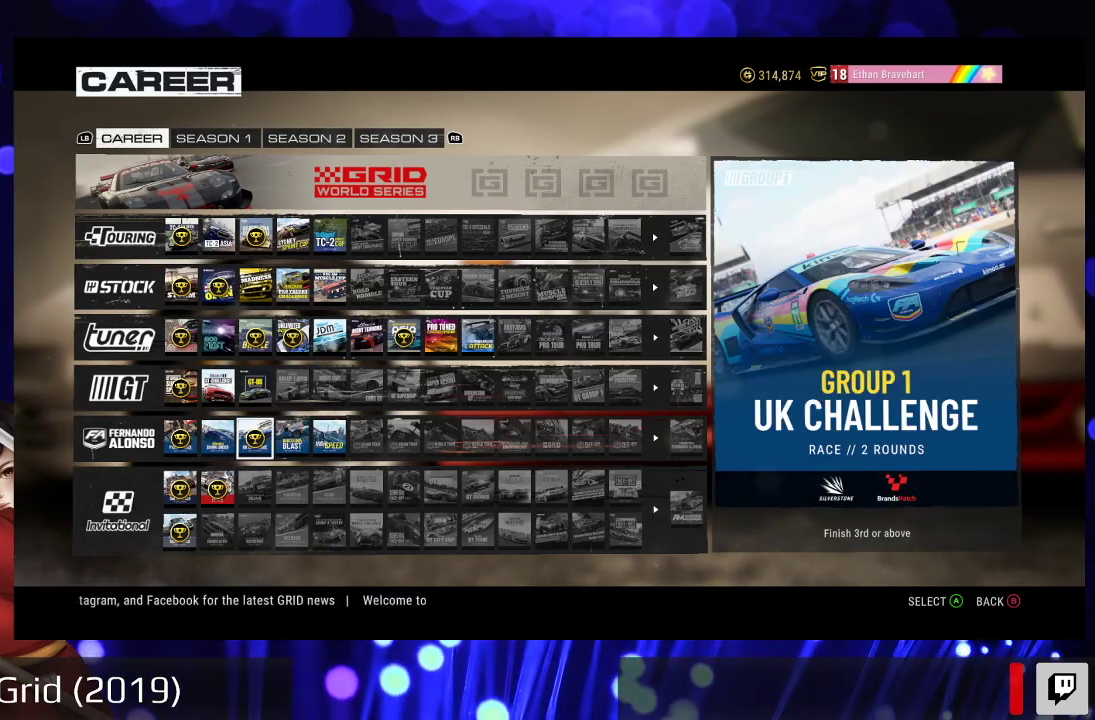
{"buttons": [], "left_stick": "center", "right_stick": "center", "events": []}